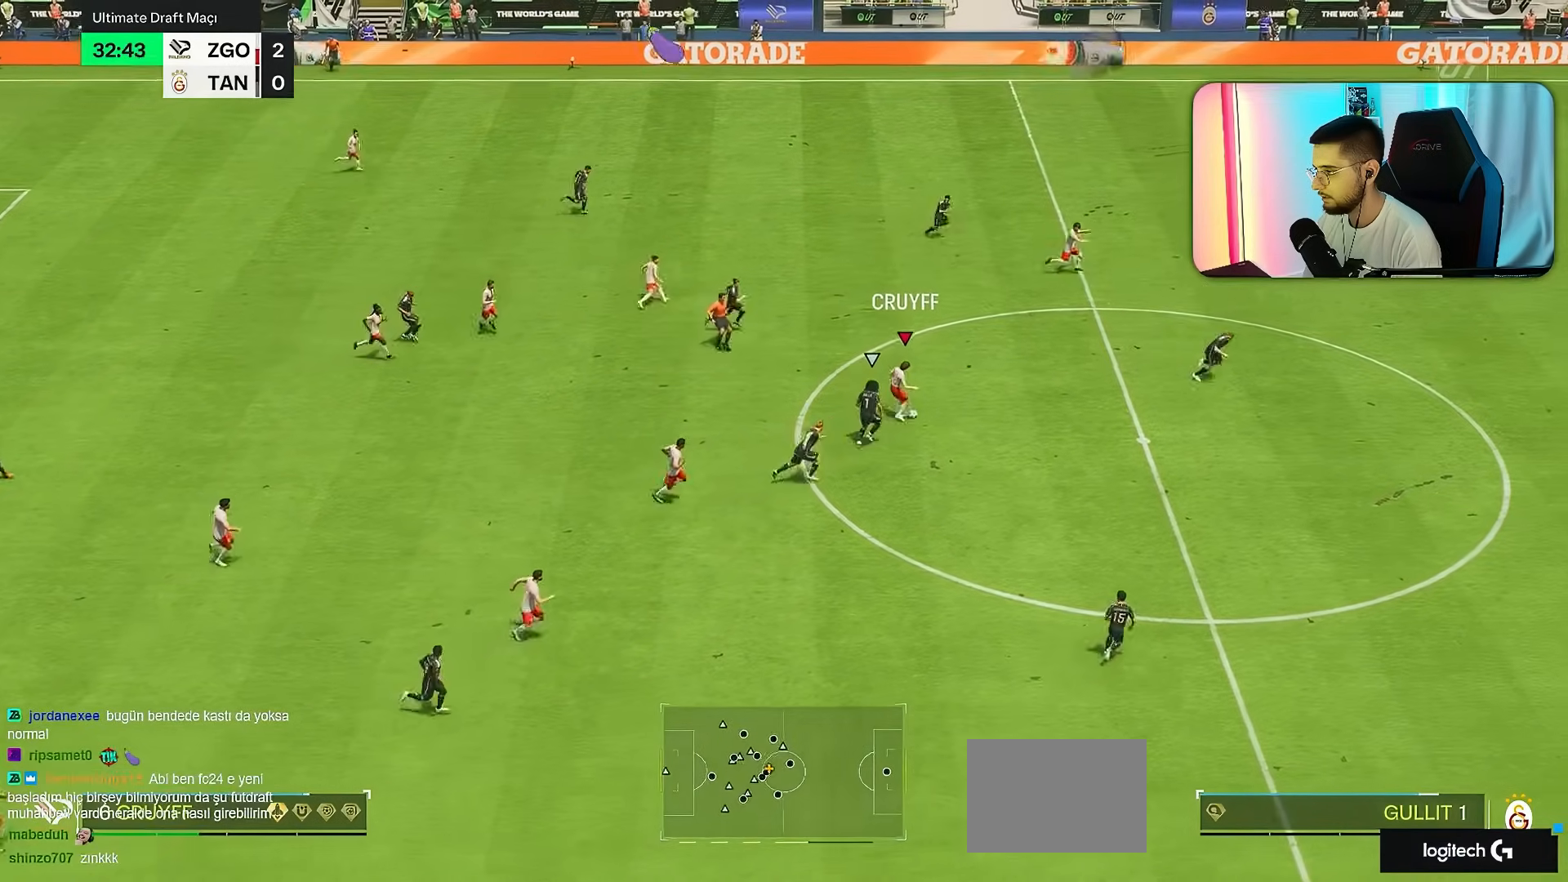
Gameplay with a controller (PlayStation layout); each line is a JSON object with the inputs held at the frame after it. "events" lists button and stick changes between this image and that frame as [ms after this image, input, new state], when the widget could be followed in between. Not read: L3 R3.
{"buttons": ["R1"], "left_stick": "right", "right_stick": "center", "events": [[333, "R1", "down"]]}
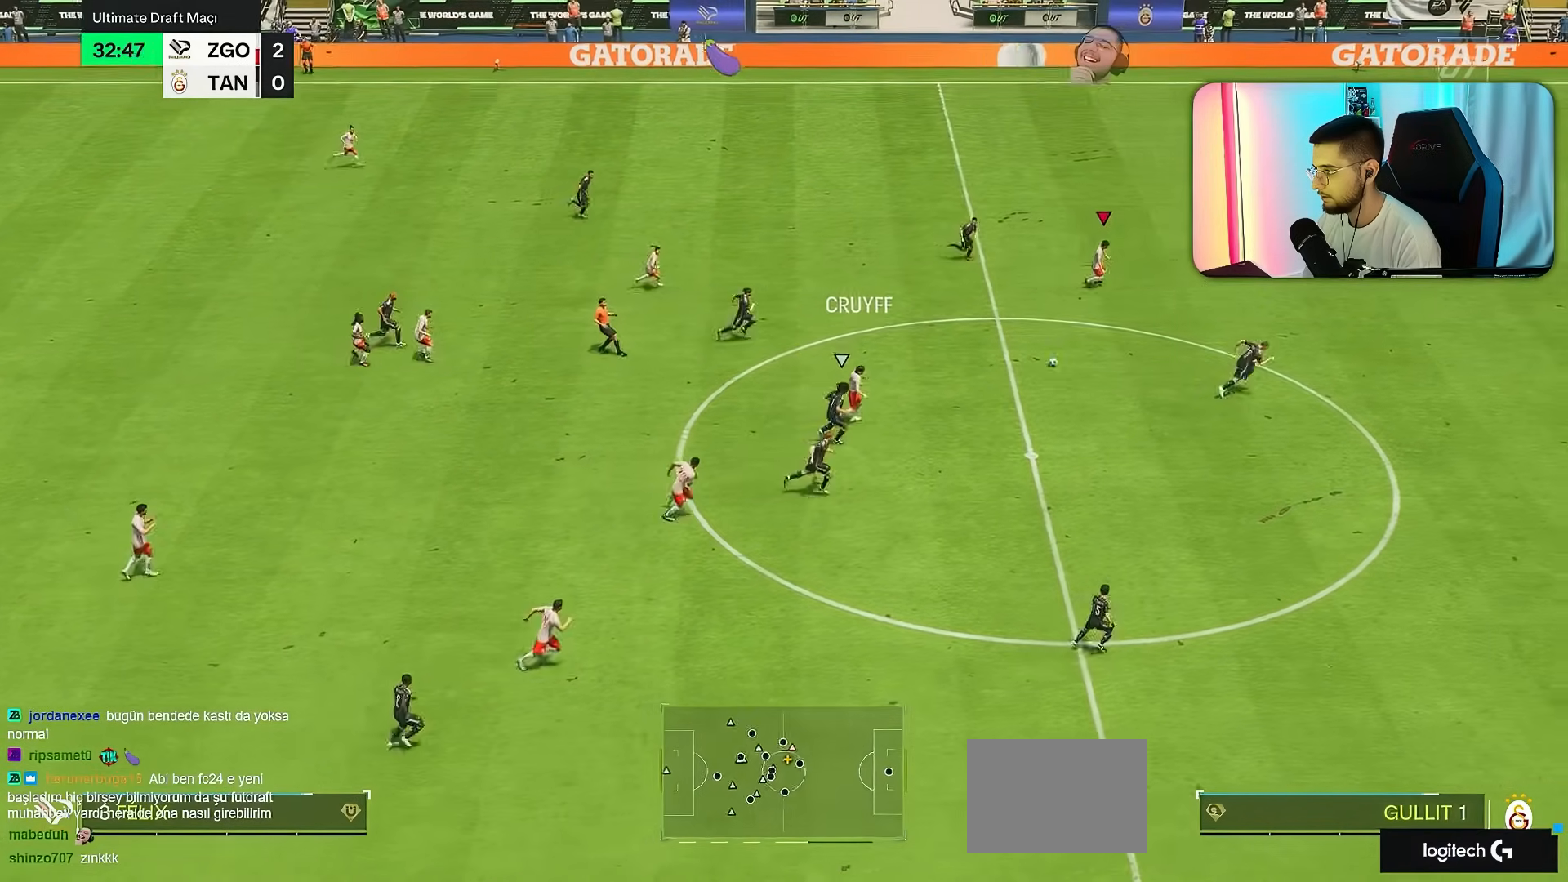
{"buttons": ["R1"], "left_stick": "right", "right_stick": "center", "events": []}
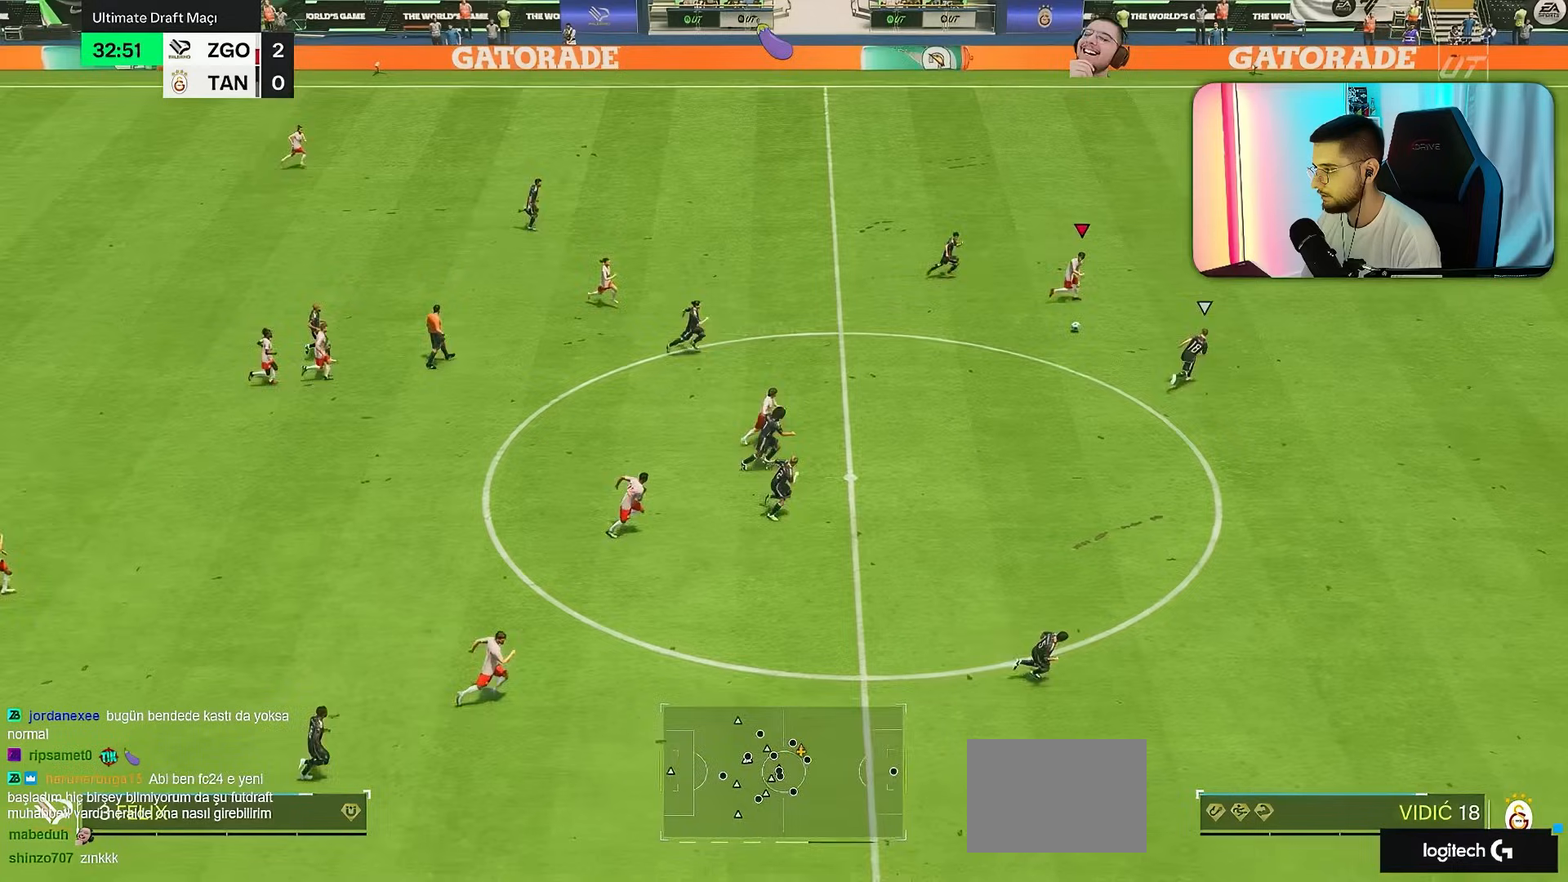
{"buttons": ["R1"], "left_stick": "right", "right_stick": "center", "events": []}
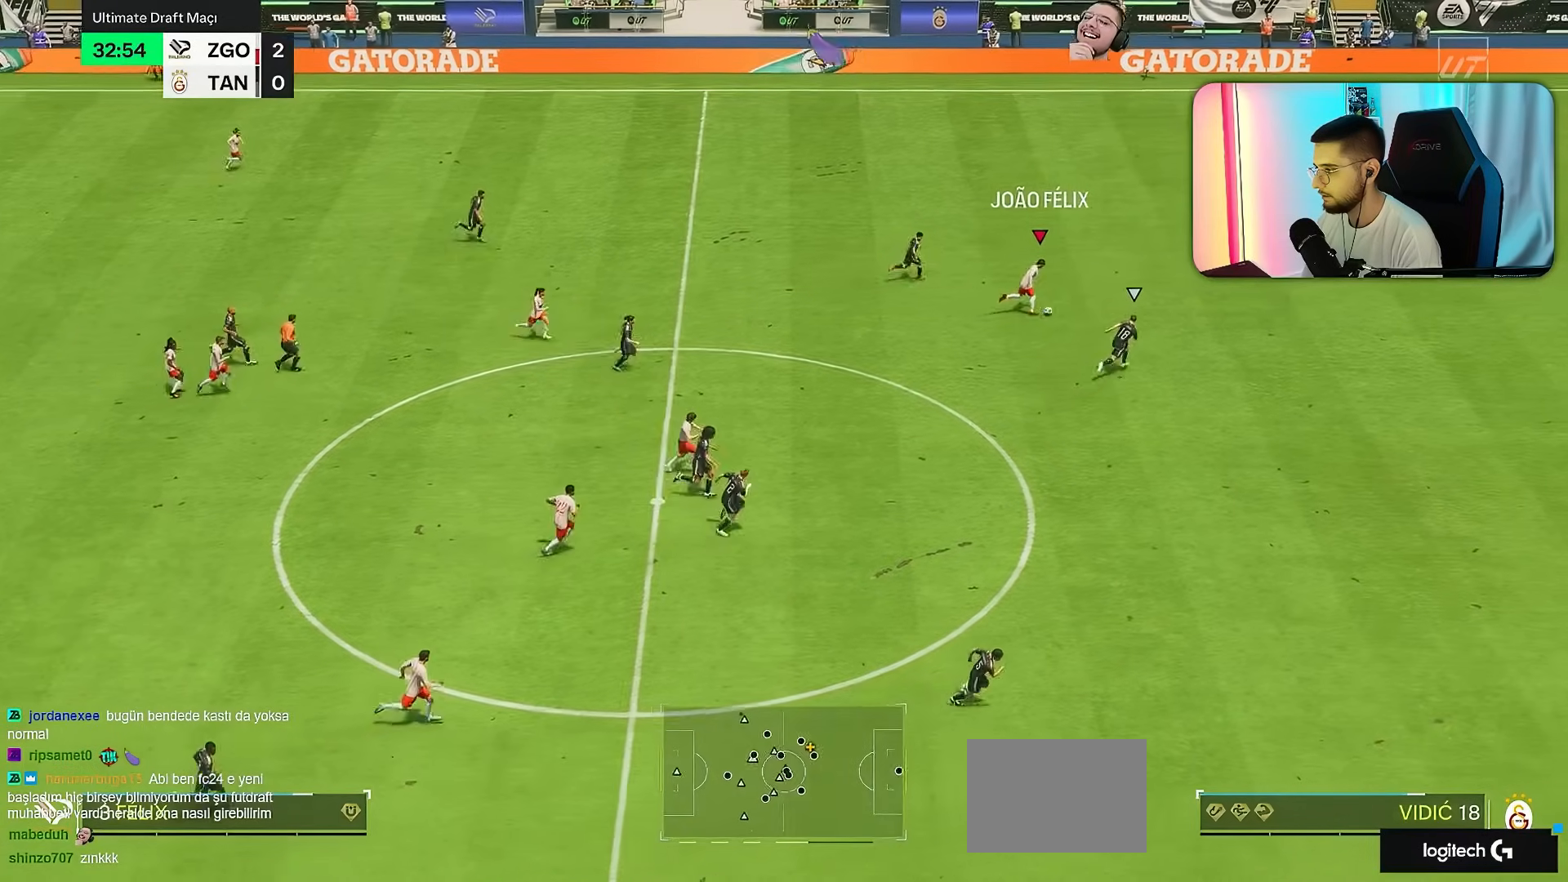
{"buttons": [], "left_stick": "right", "right_stick": "down", "events": [[317, "R1", "up"], [350, "right_stick", "down"]]}